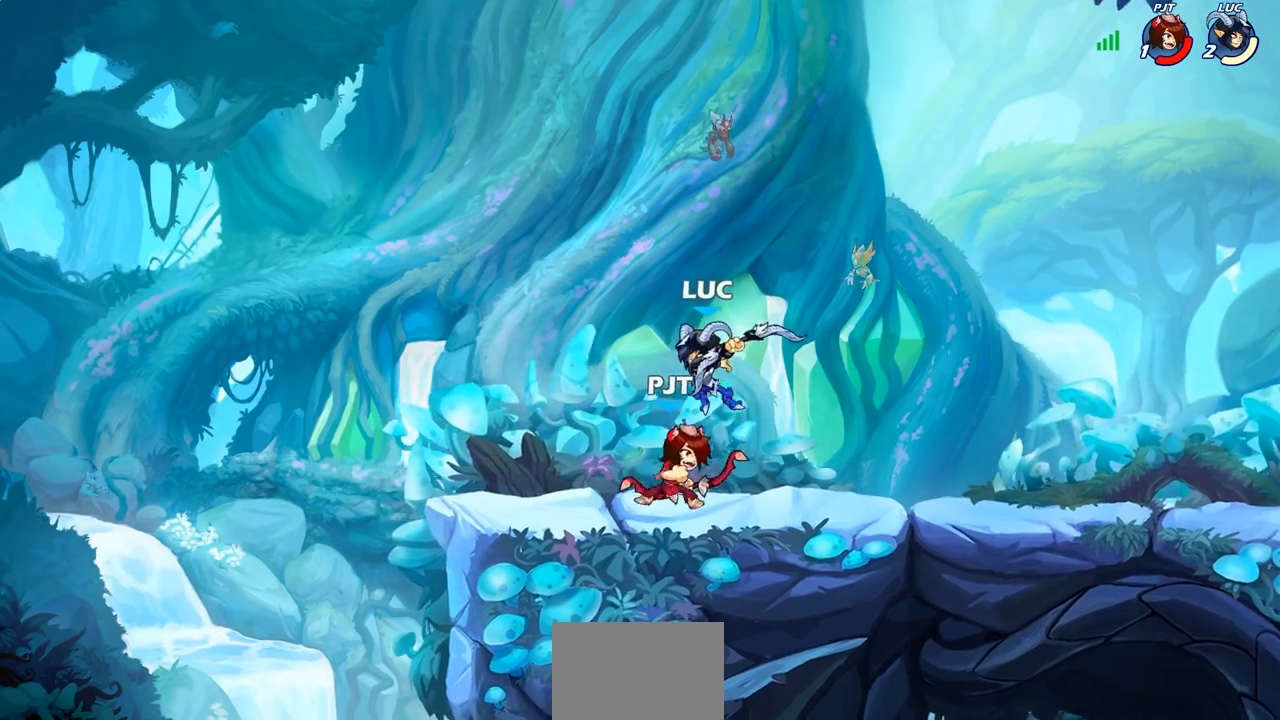
Gameplay with a controller (PlayStation layout); each line is a JSON object with the inputs held at the frame after it. "events" lists button and stick changes between this image and that frame as [ms after this image, input, new state], when the widget could be followed in between.
{"buttons": [], "left_stick": "left", "right_stick": "center", "events": [[433, "left_stick", "left"]]}
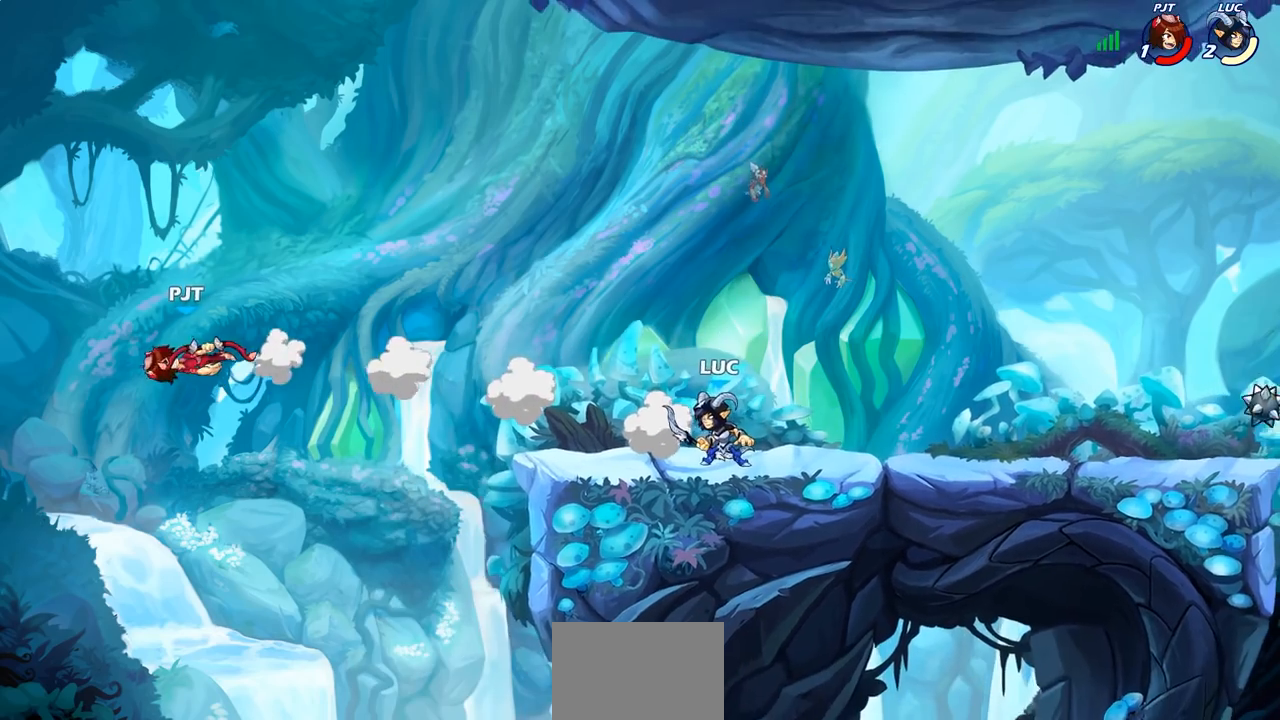
{"buttons": ["CROSS"], "left_stick": "up-right", "right_stick": "center", "events": [[200, "R1", "down"], [200, "R2", "down"], [217, "CROSS", "down"], [300, "left_stick", "up-left"], [333, "R1", "up"], [383, "CROSS", "up"], [383, "R2", "up"], [417, "left_stick", "up-right"], [483, "CROSS", "down"]]}
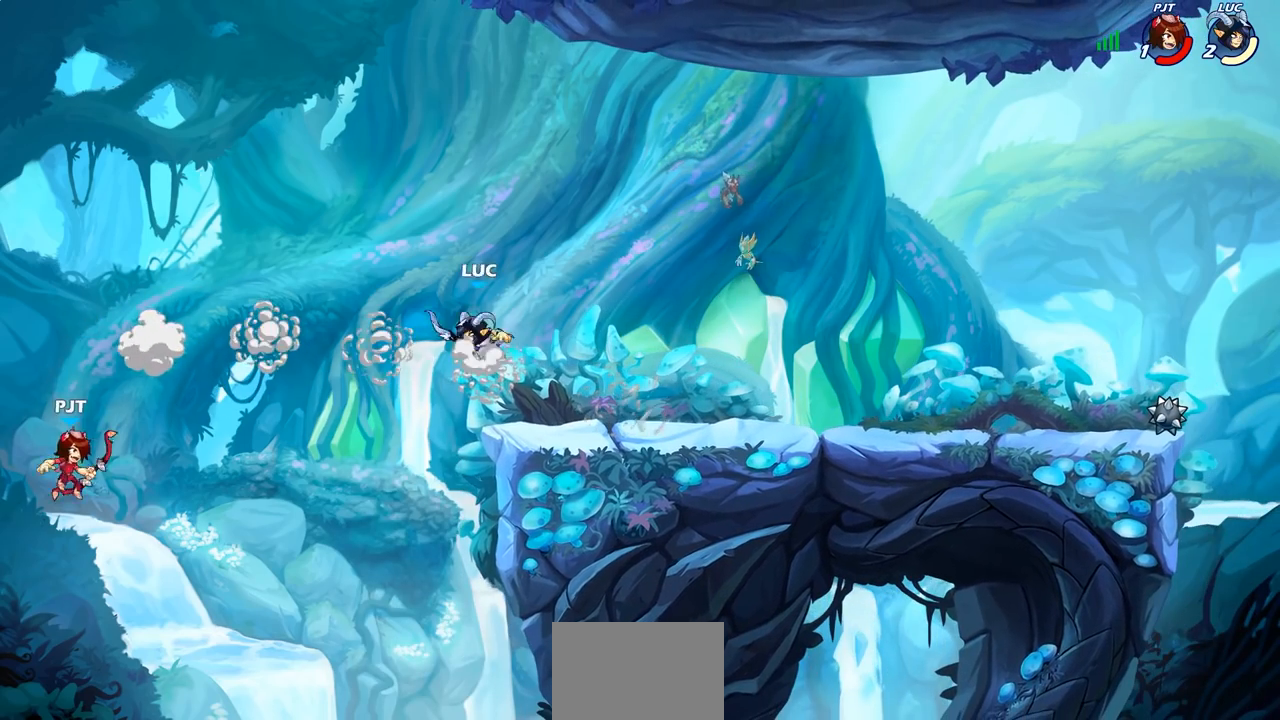
{"buttons": [], "left_stick": "down-left", "right_stick": "center", "events": [[167, "CROSS", "up"], [200, "left_stick", "right"], [333, "left_stick", "down-right"], [467, "left_stick", "down-left"]]}
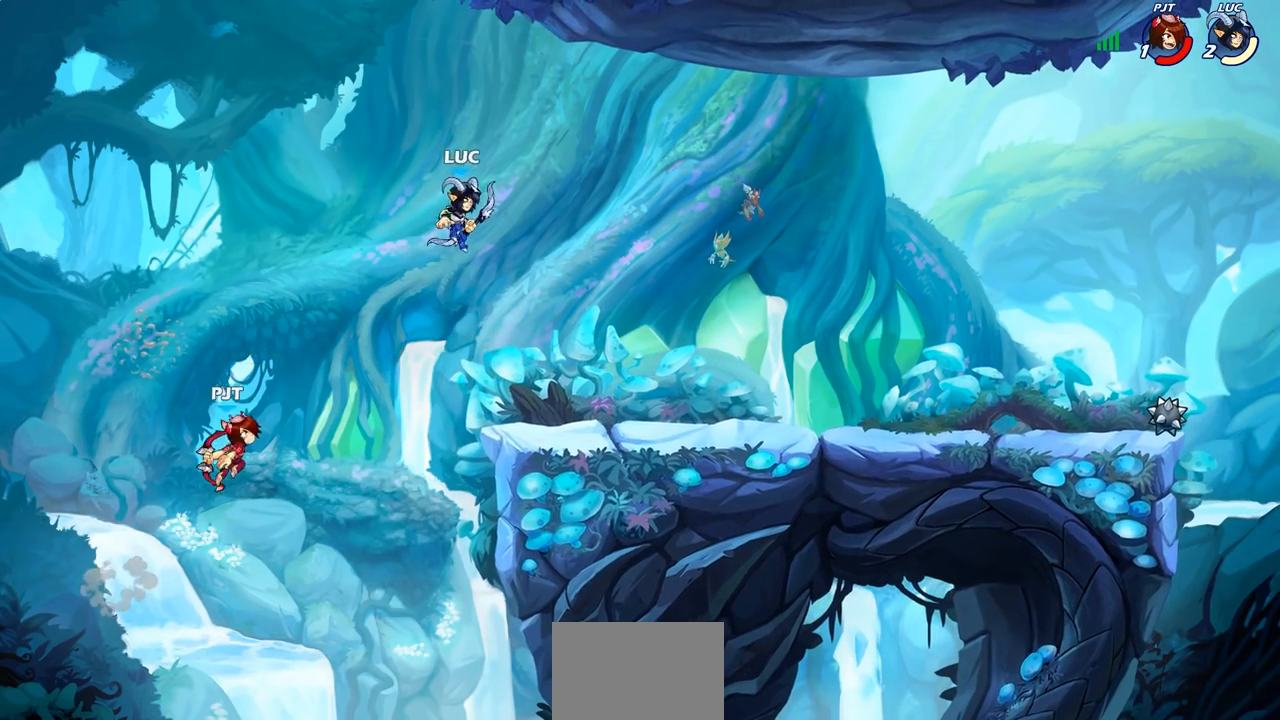
{"buttons": [], "left_stick": "center", "right_stick": "center", "events": [[83, "SQUARE", "down"], [167, "SQUARE", "up"], [167, "left_stick", "center"]]}
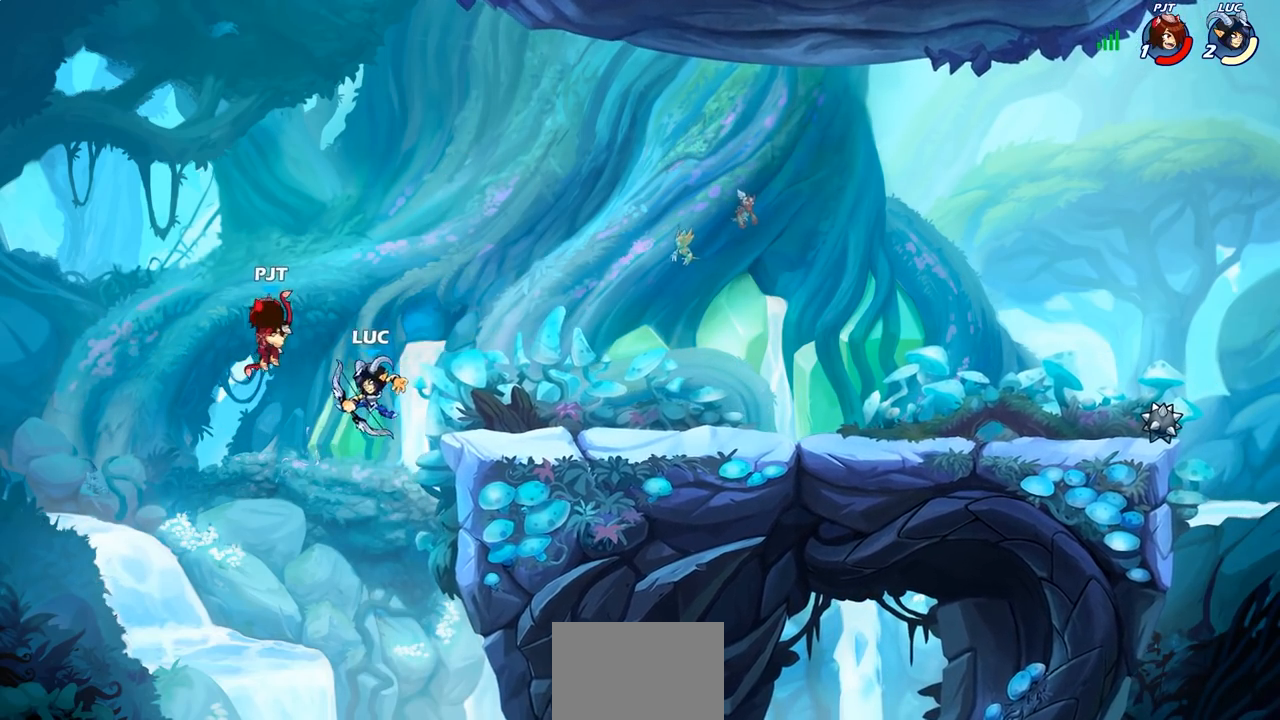
{"buttons": [], "left_stick": "center", "right_stick": "center", "events": [[67, "left_stick", "right"], [300, "left_stick", "center"], [317, "CIRCLE", "down"], [317, "R1", "down"], [317, "R2", "down"], [400, "R1", "up"], [400, "R2", "up"], [417, "CIRCLE", "up"]]}
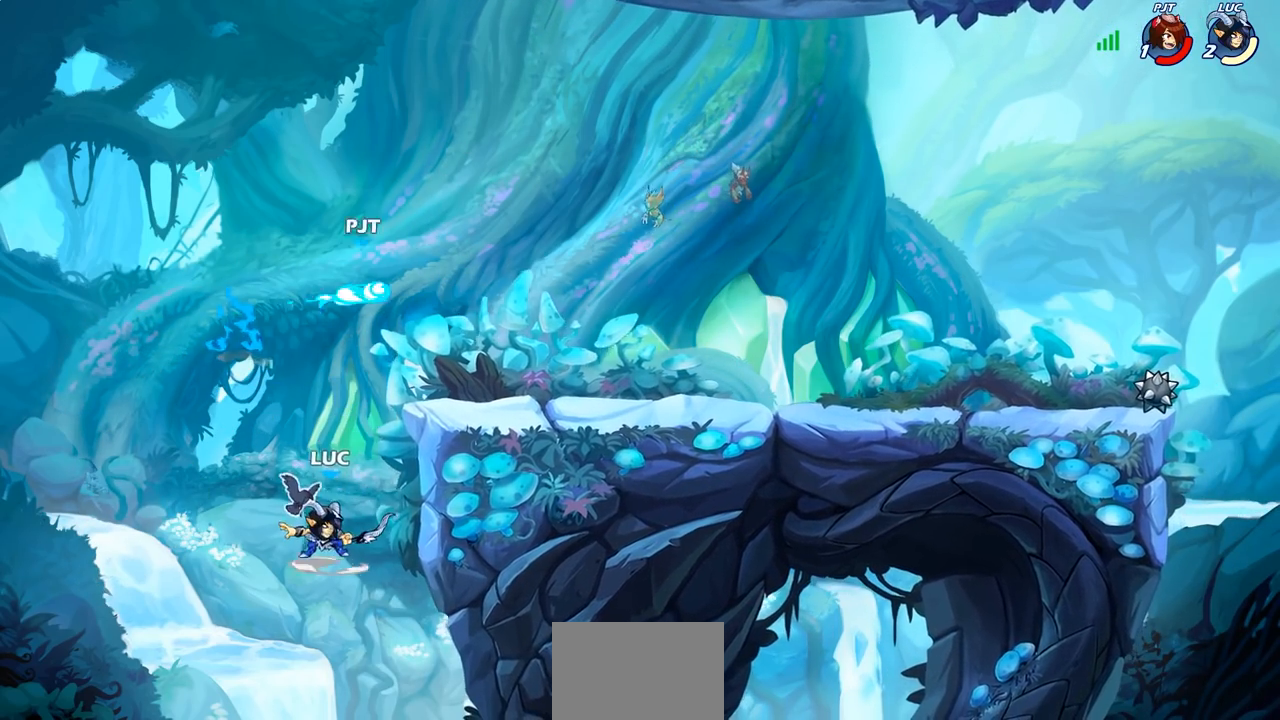
{"buttons": [], "left_stick": "up-right", "right_stick": "center", "events": [[383, "left_stick", "right"], [500, "left_stick", "up-right"]]}
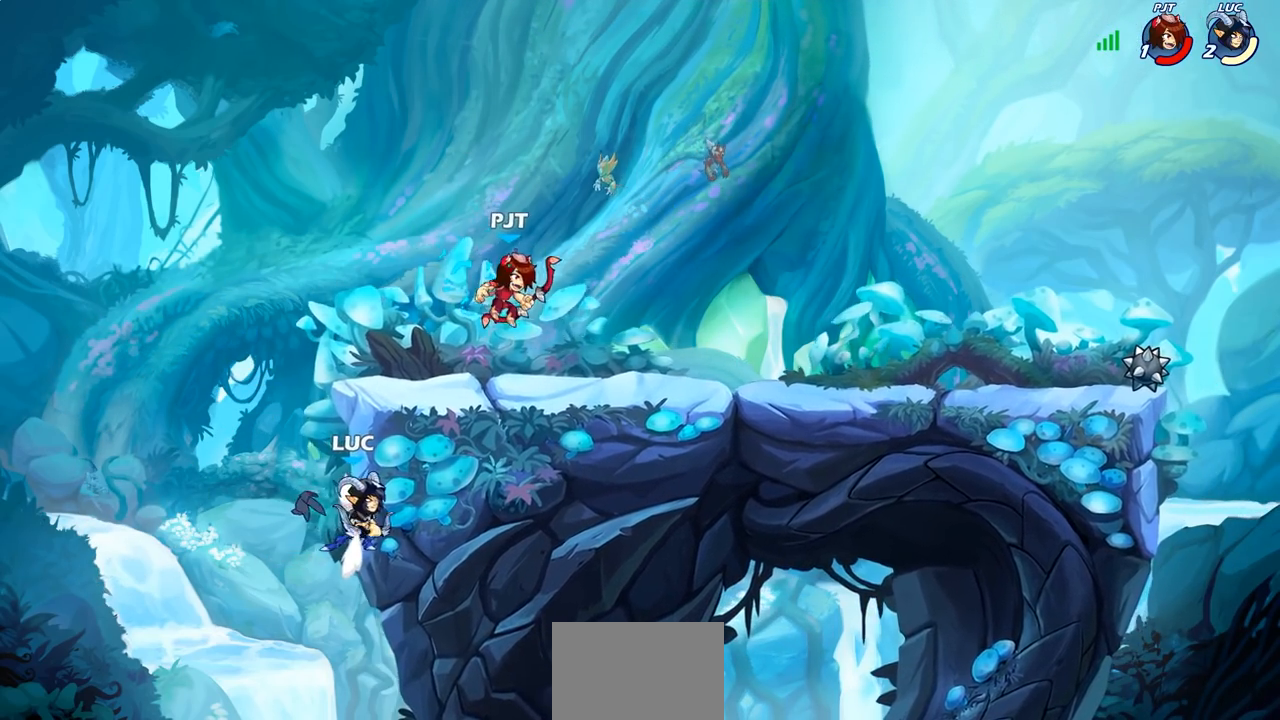
{"buttons": [], "left_stick": "up-right", "right_stick": "center", "events": [[150, "CROSS", "down"], [283, "CIRCLE", "down"], [300, "CROSS", "up"], [400, "CIRCLE", "up"]]}
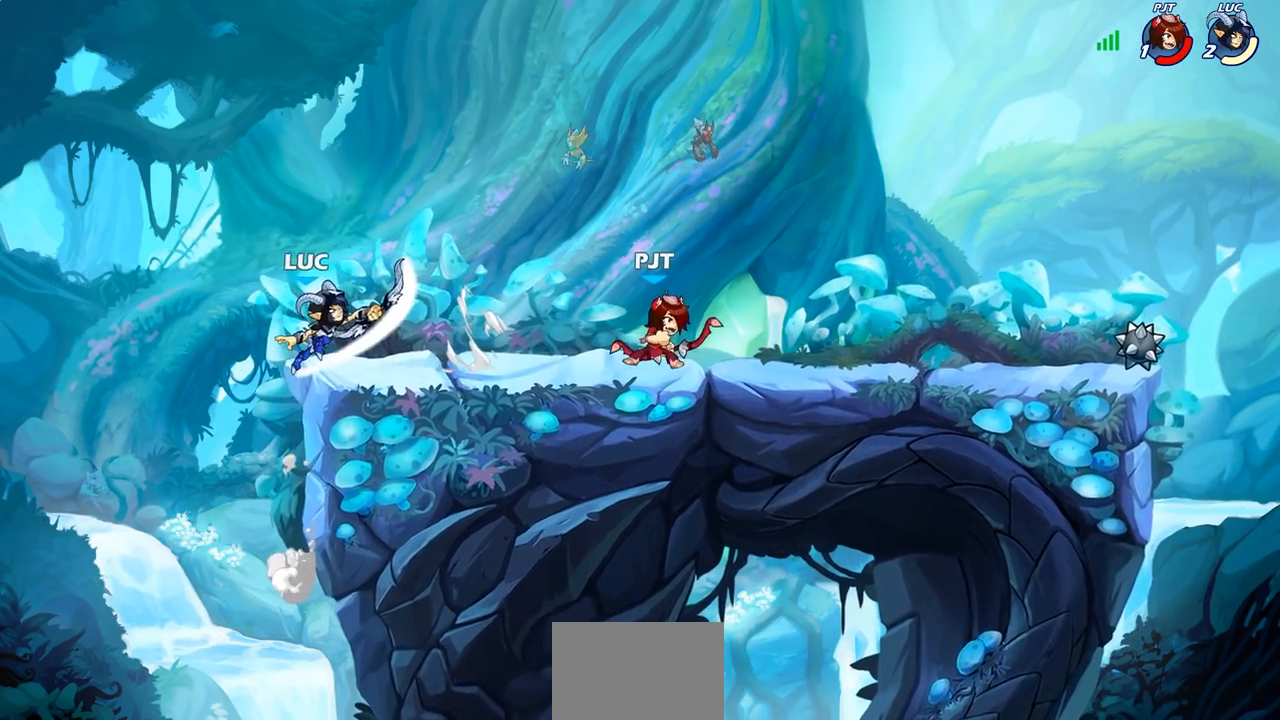
{"buttons": [], "left_stick": "center", "right_stick": "center", "events": [[100, "left_stick", "center"], [333, "CROSS", "down"], [500, "CROSS", "up"]]}
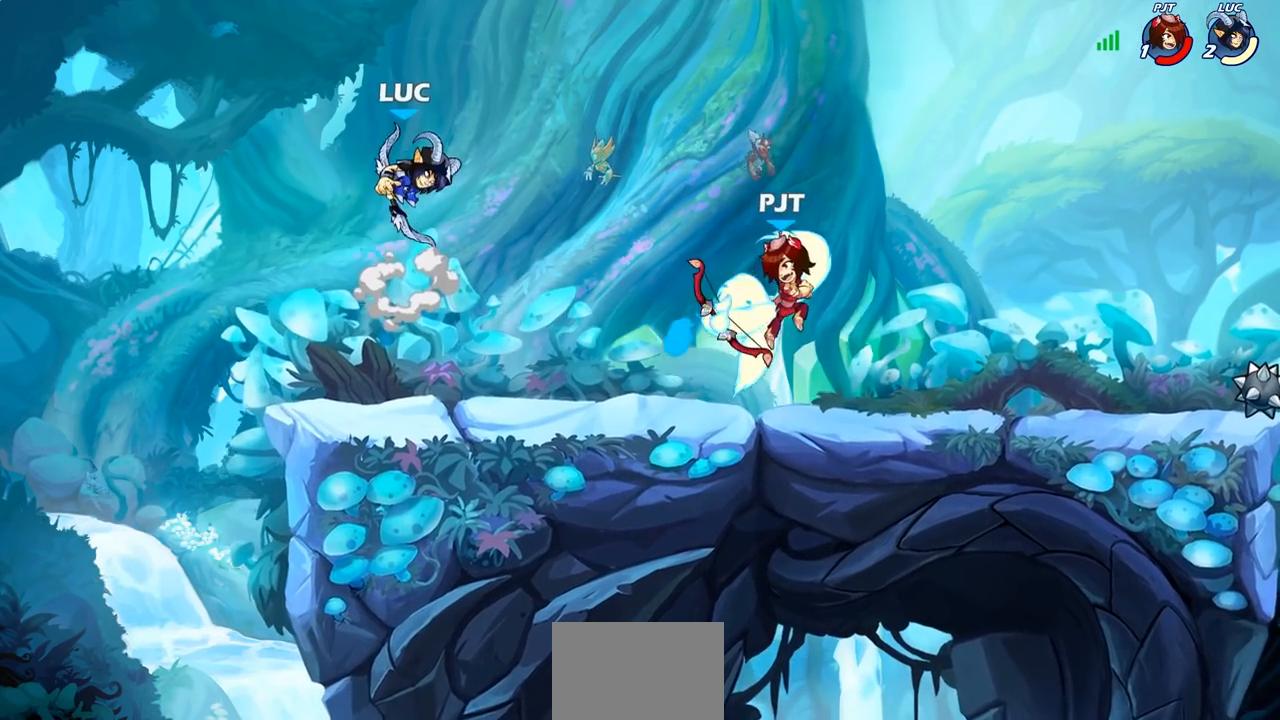
{"buttons": ["CIRCLE", "R1", "R2"], "left_stick": "down", "right_stick": "center", "events": [[17, "left_stick", "down"], [350, "left_stick", "down-right"], [467, "R2", "down"], [483, "R1", "down"], [483, "left_stick", "down"], [500, "CIRCLE", "down"]]}
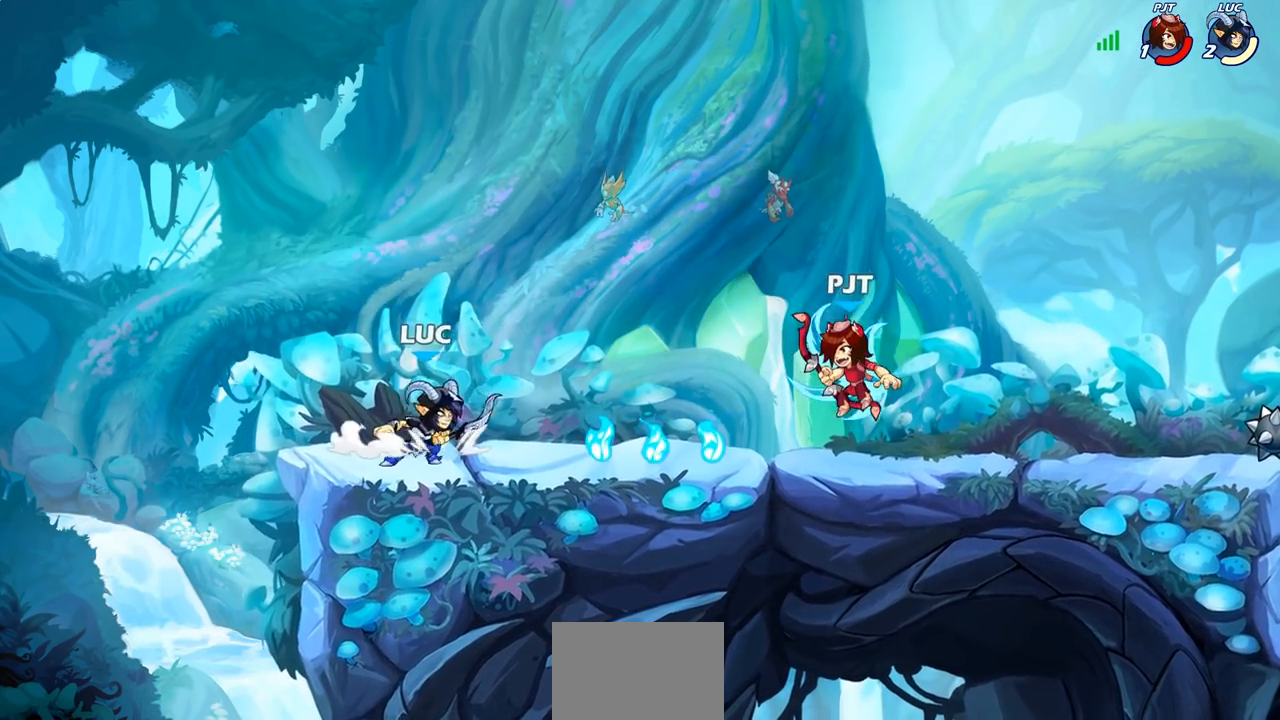
{"buttons": [], "left_stick": "center", "right_stick": "center", "events": [[67, "R1", "up"], [67, "R2", "up"], [83, "CIRCLE", "up"], [100, "left_stick", "center"]]}
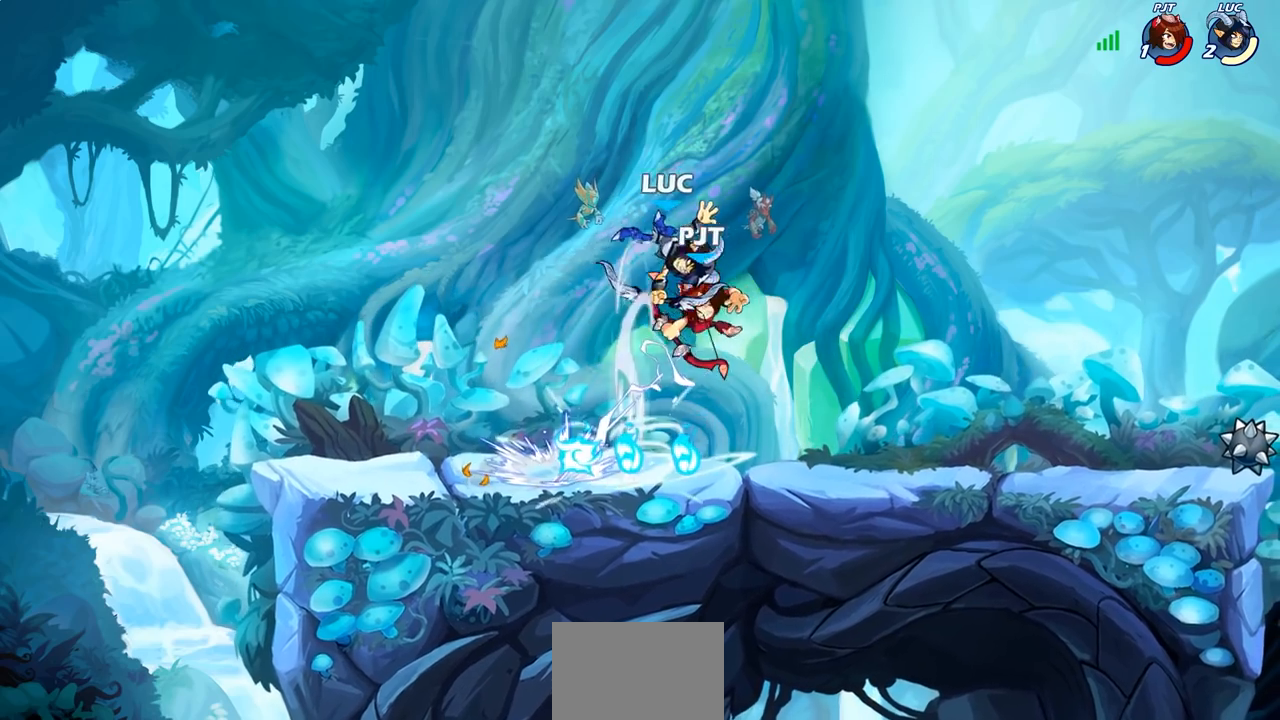
{"buttons": [], "left_stick": "center", "right_stick": "center", "events": [[233, "left_stick", "left"], [333, "left_stick", "center"], [367, "SQUARE", "down"], [450, "SQUARE", "up"]]}
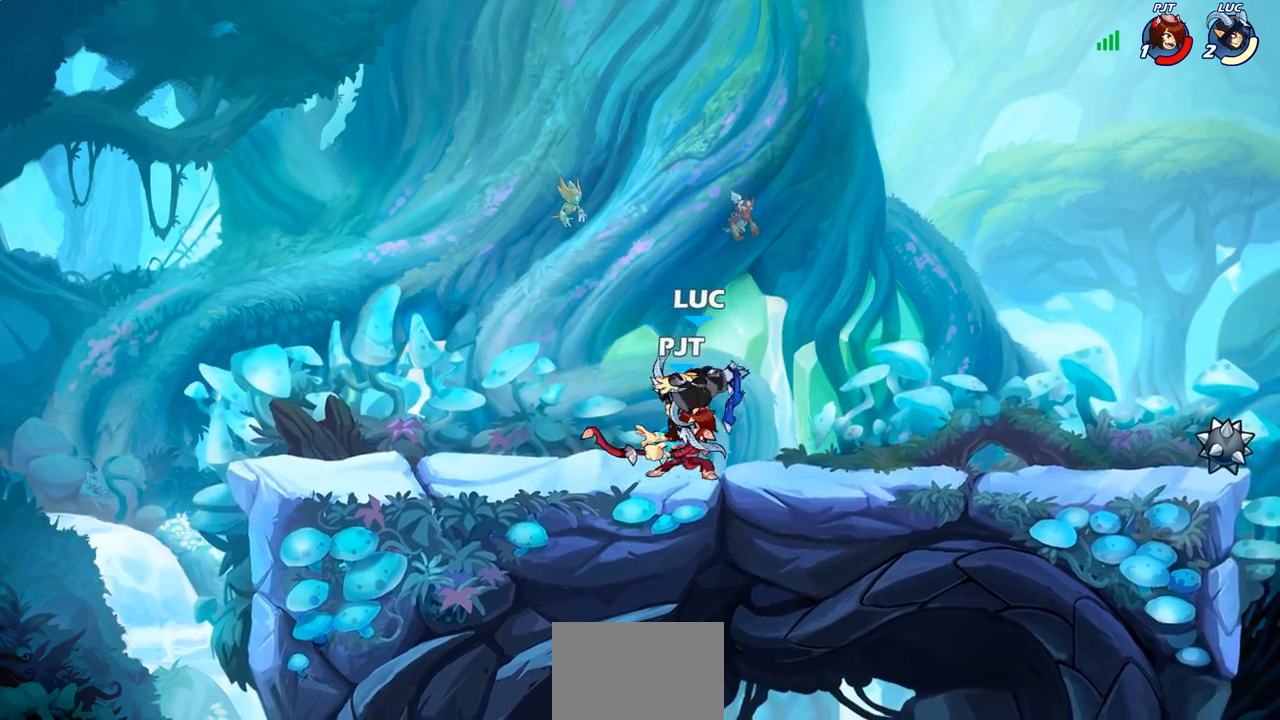
{"buttons": [], "left_stick": "right", "right_stick": "center", "events": [[467, "left_stick", "right"]]}
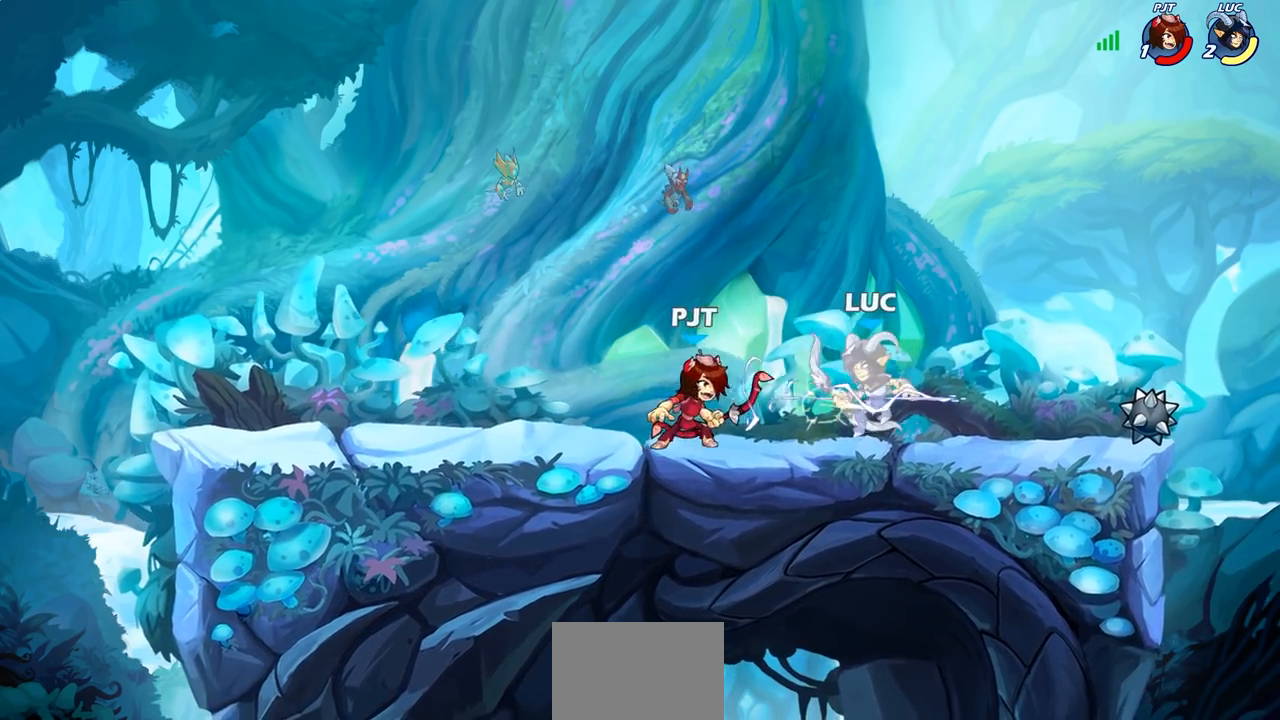
{"buttons": [], "left_stick": "down-left", "right_stick": "center", "events": [[100, "CROSS", "down"], [133, "left_stick", "up-right"], [200, "R2", "down"], [283, "CROSS", "up"], [283, "left_stick", "up"], [467, "R2", "up"], [467, "left_stick", "down-left"]]}
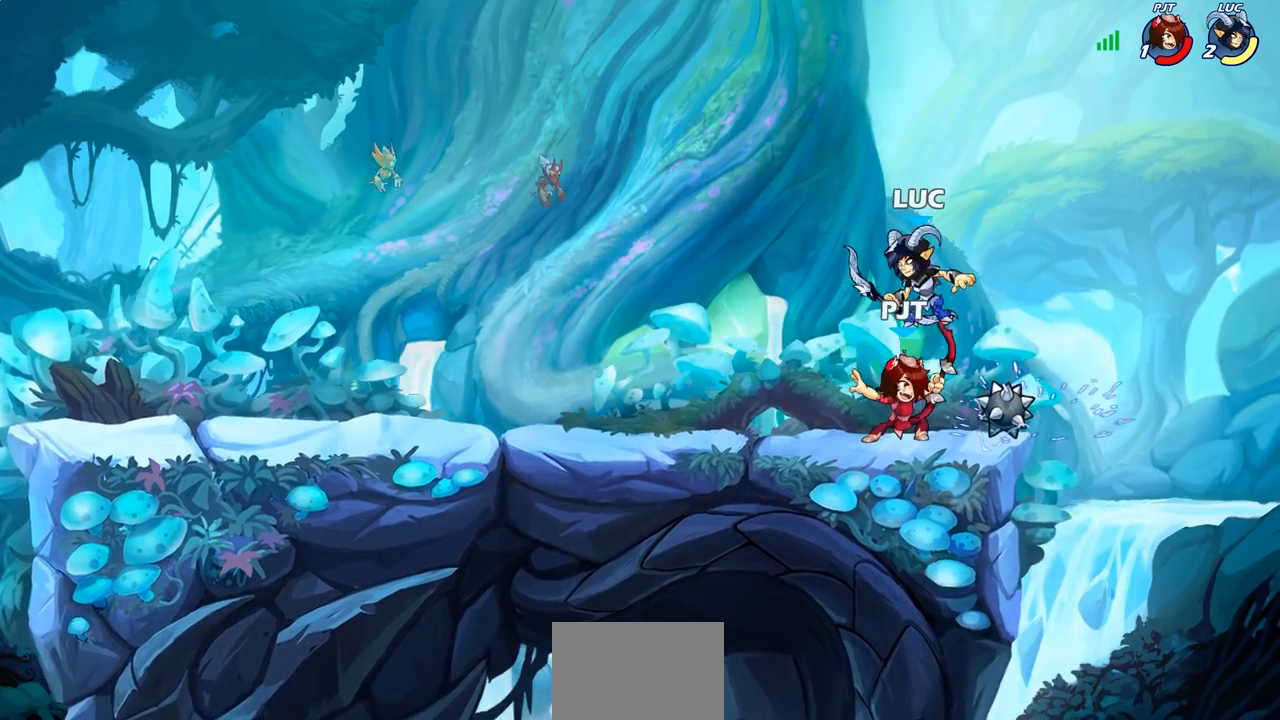
{"buttons": [], "left_stick": "center", "right_stick": "center", "events": [[100, "left_stick", "down-right"], [150, "SQUARE", "down"], [150, "left_stick", "center"], [217, "SQUARE", "up"]]}
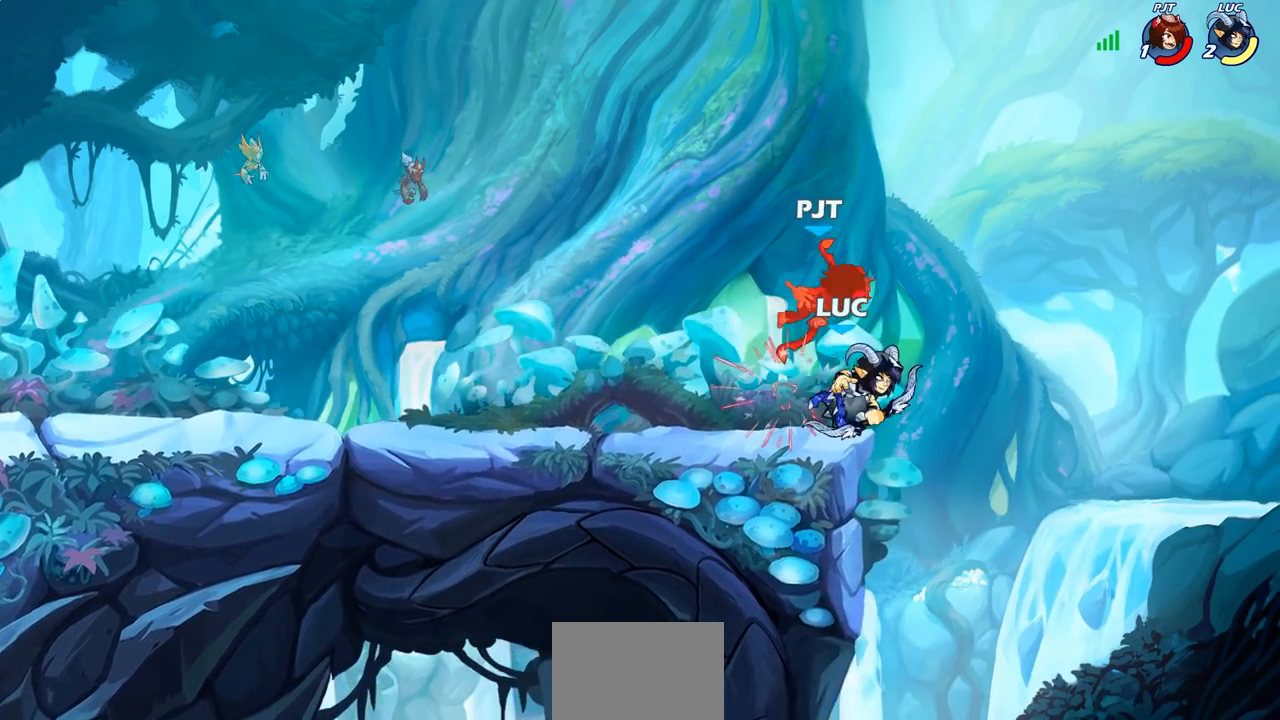
{"buttons": ["CROSS"], "left_stick": "left", "right_stick": "center", "events": [[267, "left_stick", "left"], [400, "CROSS", "down"]]}
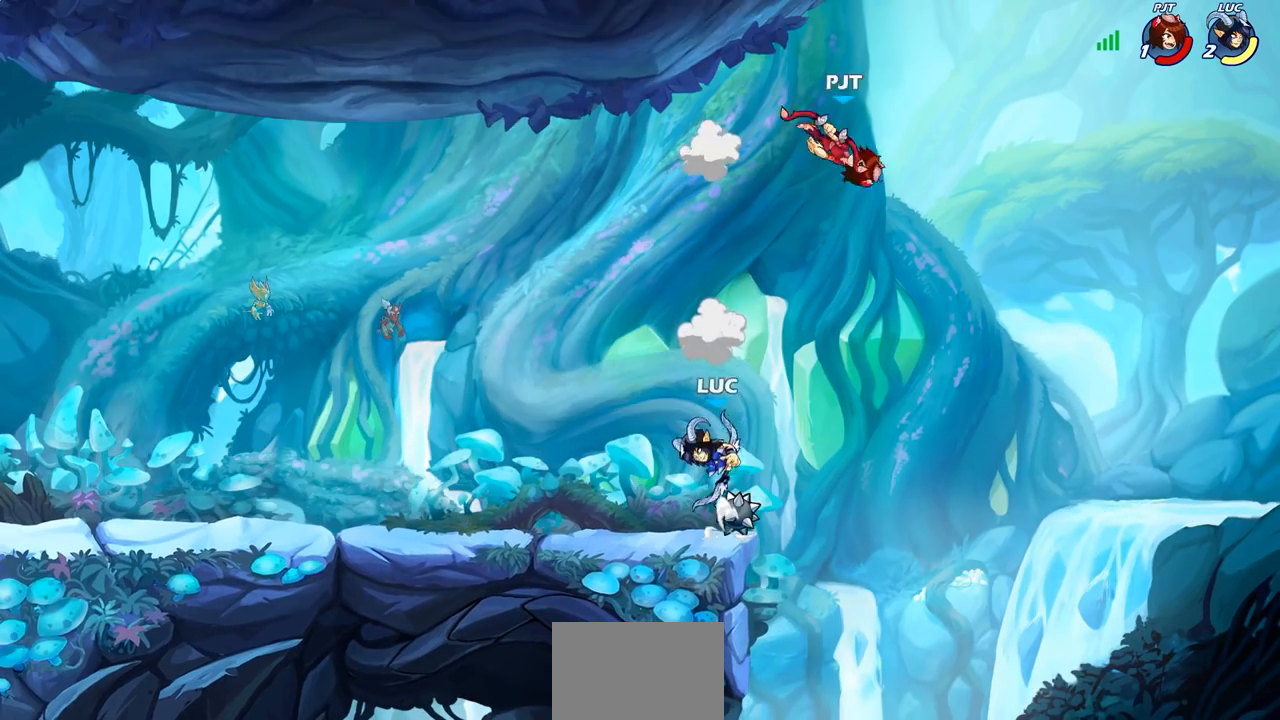
{"buttons": [], "left_stick": "right", "right_stick": "center", "events": [[50, "CROSS", "up"], [200, "left_stick", "down"], [250, "left_stick", "right"]]}
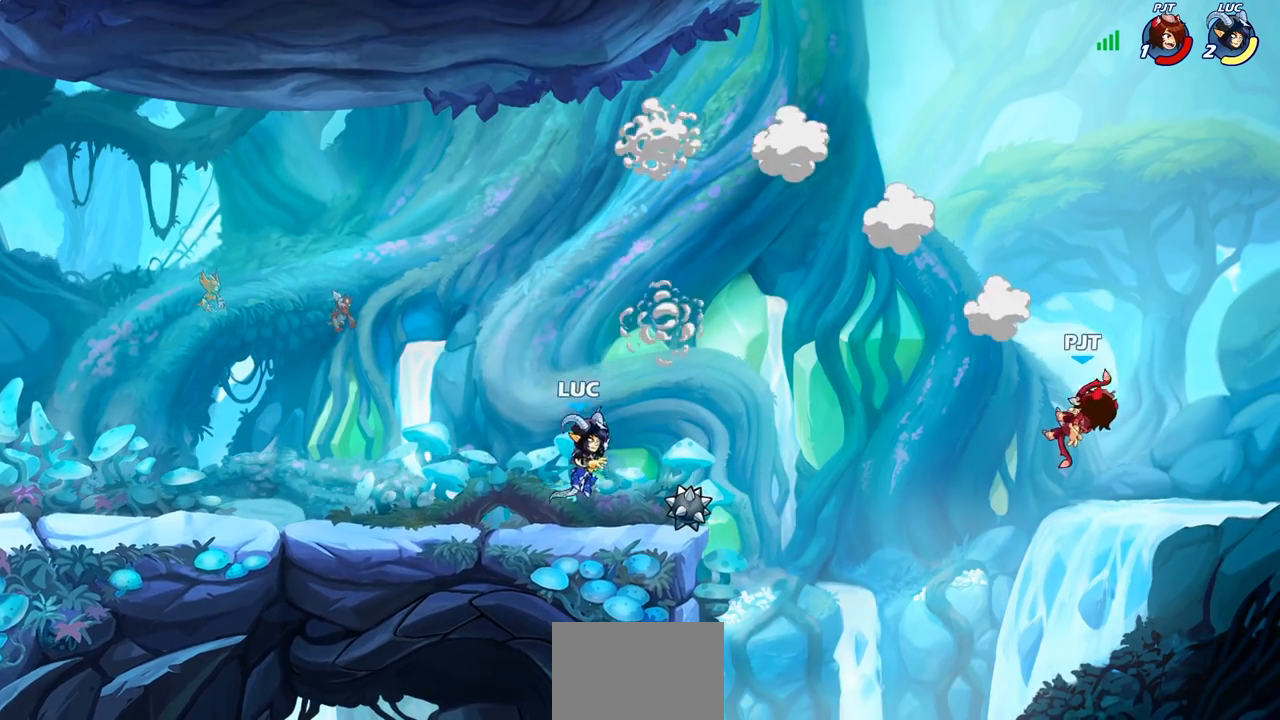
{"buttons": [], "left_stick": "right", "right_stick": "center", "events": [[117, "R2", "down"], [150, "CIRCLE", "down"], [217, "R2", "up"], [233, "CIRCLE", "up"]]}
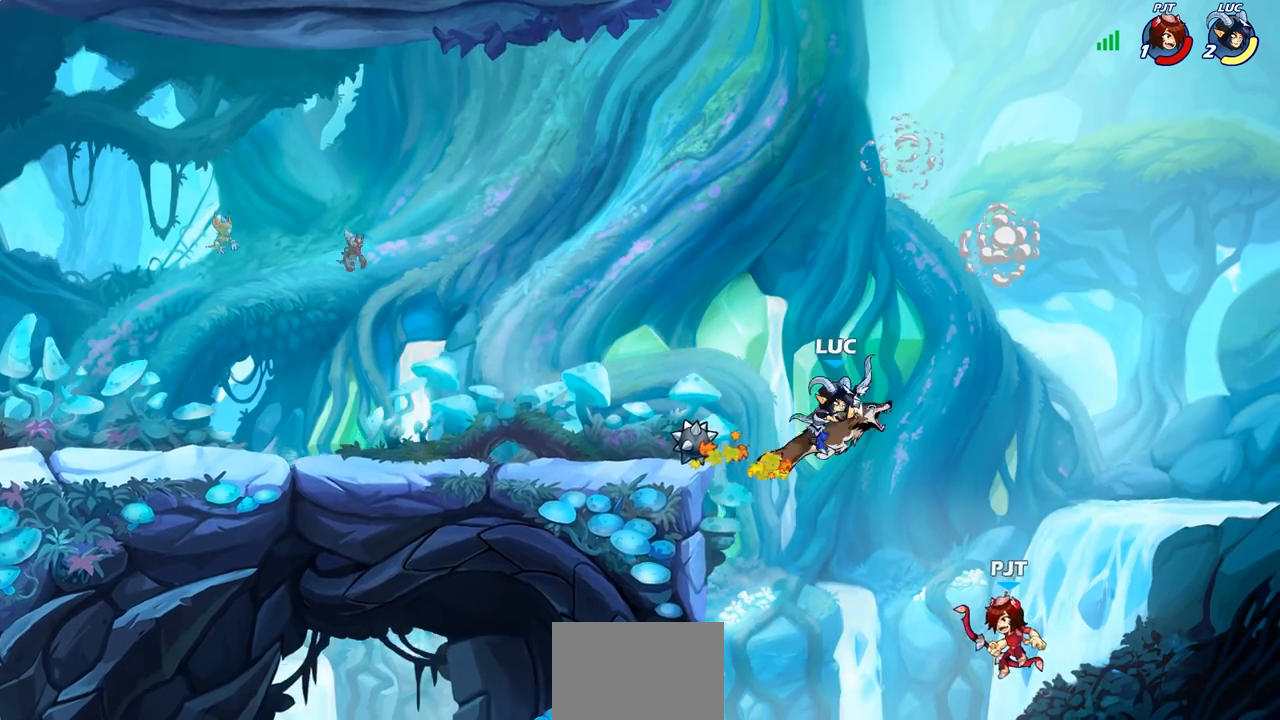
{"buttons": [], "left_stick": "left", "right_stick": "center", "events": [[150, "left_stick", "center"], [400, "left_stick", "left"]]}
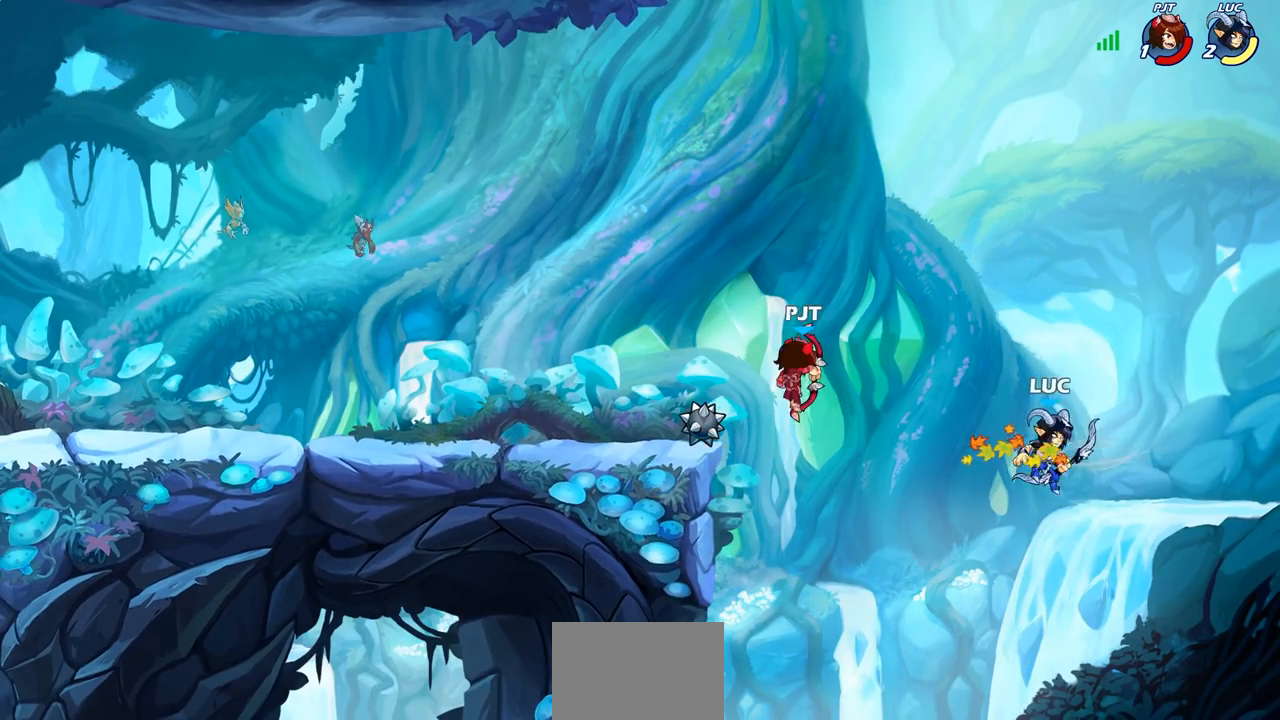
{"buttons": ["CIRCLE"], "left_stick": "left", "right_stick": "center", "events": [[83, "CROSS", "down"], [250, "CROSS", "up"], [317, "CROSS", "down"], [433, "CIRCLE", "down"], [467, "CROSS", "up"]]}
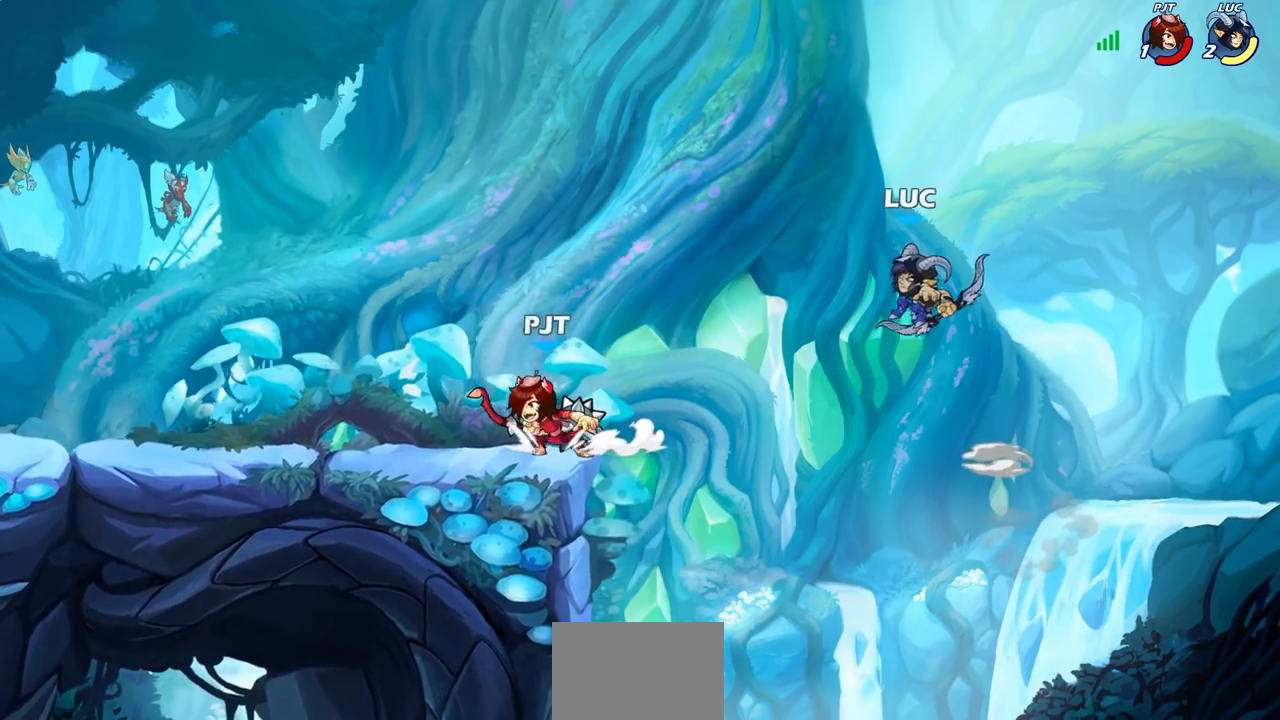
{"buttons": [], "left_stick": "right", "right_stick": "center", "events": [[50, "CIRCLE", "up"], [200, "left_stick", "center"], [417, "left_stick", "right"]]}
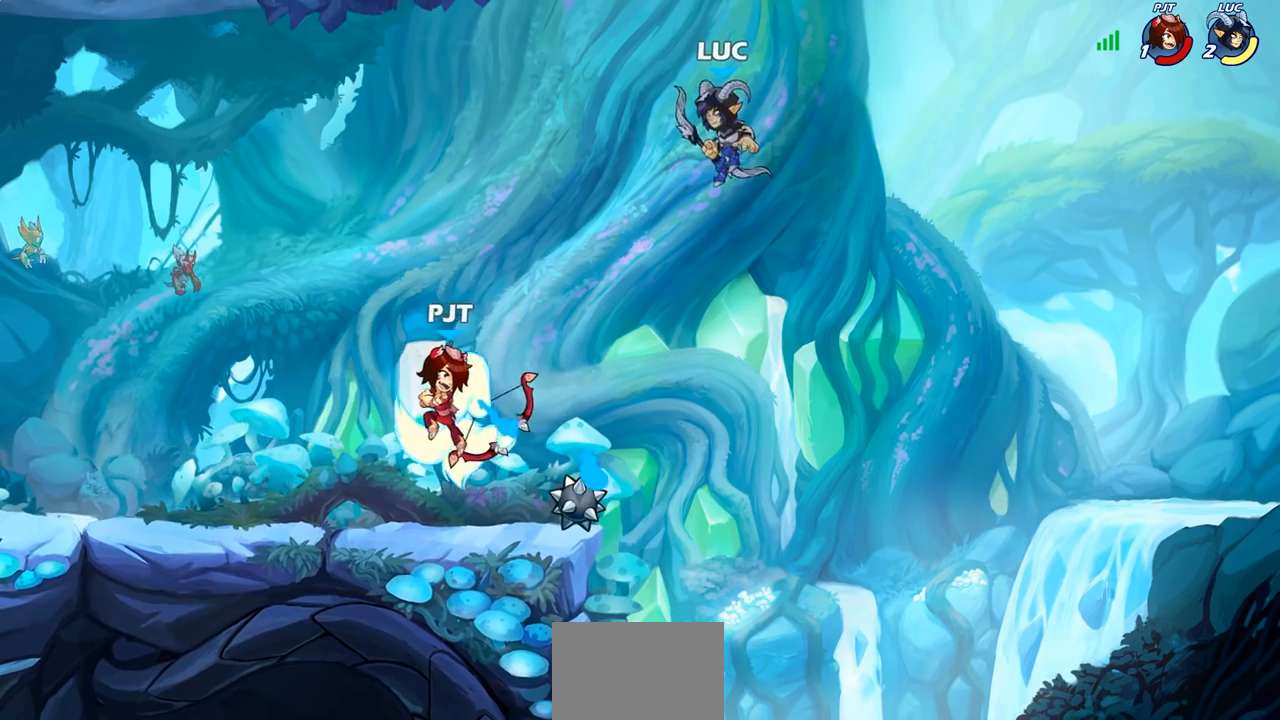
{"buttons": [], "left_stick": "center", "right_stick": "center", "events": [[50, "left_stick", "left"], [150, "left_stick", "down-left"], [333, "SQUARE", "down"], [450, "SQUARE", "up"], [483, "left_stick", "center"]]}
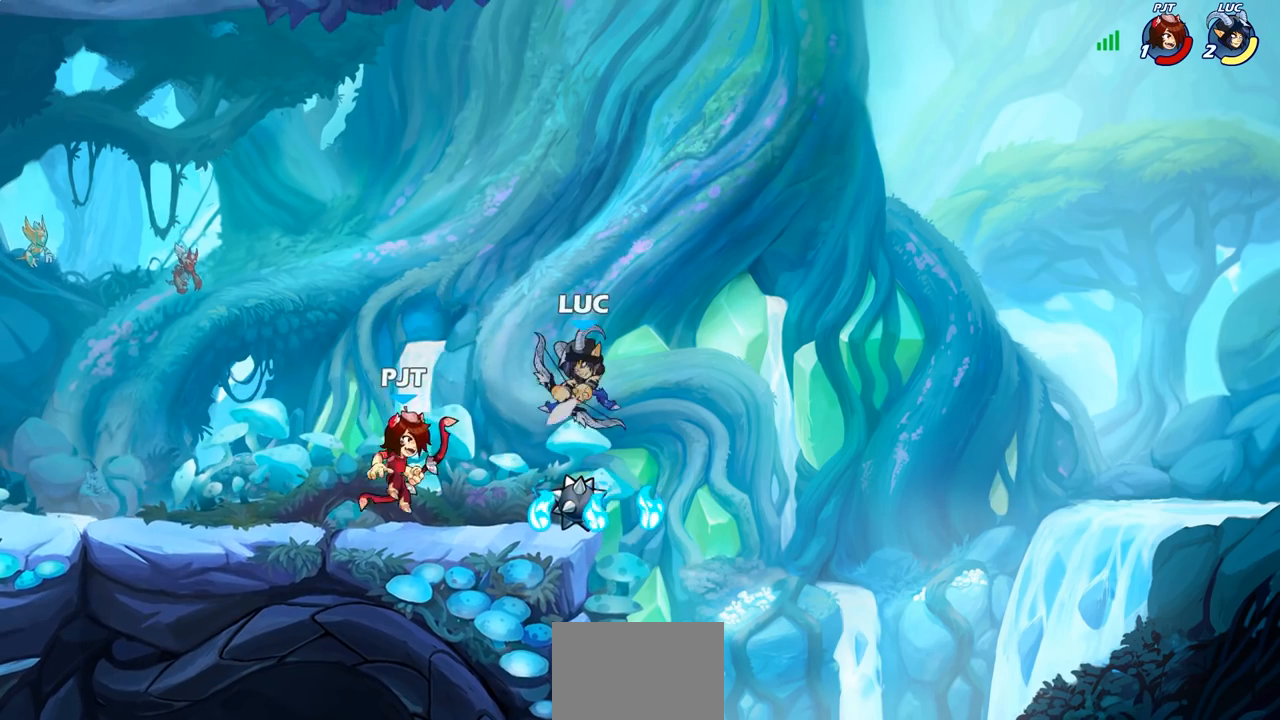
{"buttons": ["R2"], "left_stick": "left", "right_stick": "center", "events": [[200, "left_stick", "left"], [333, "R2", "down"]]}
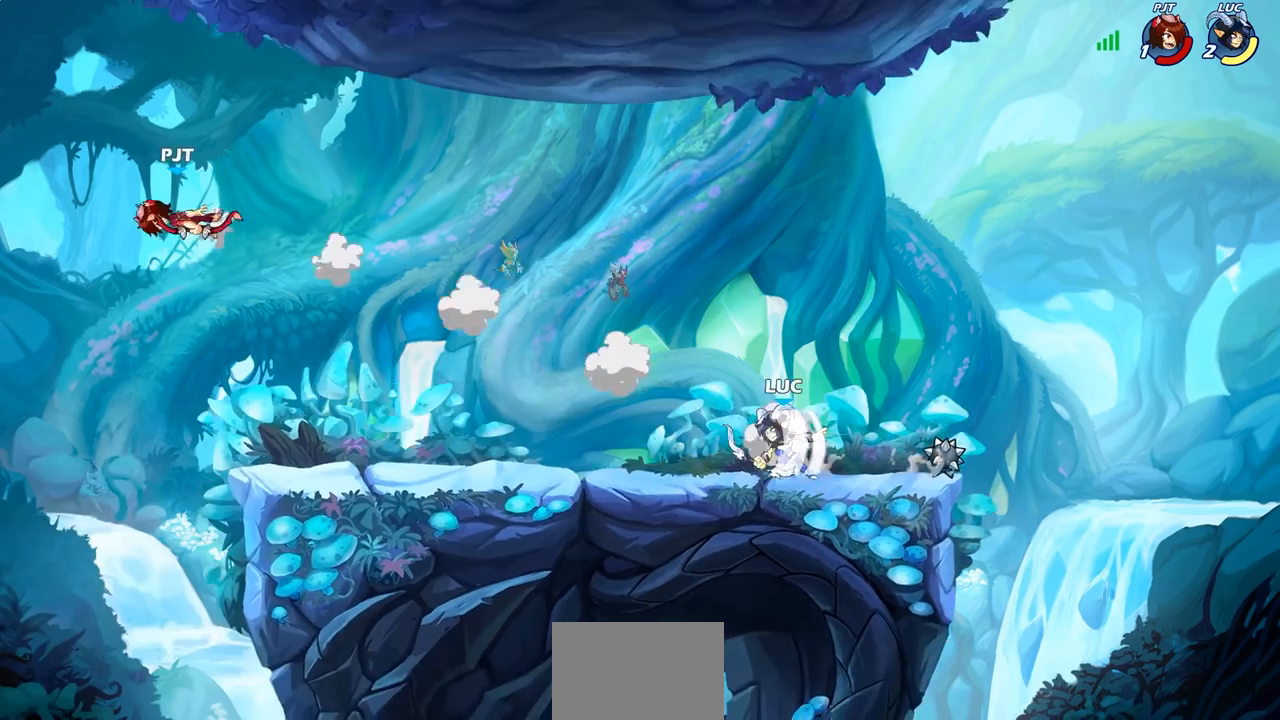
{"buttons": ["CROSS", "R1", "R2"], "left_stick": "up-left", "right_stick": "center", "events": [[183, "R2", "up"], [450, "R2", "down"], [467, "R1", "down"], [483, "CROSS", "down"], [500, "left_stick", "up-left"]]}
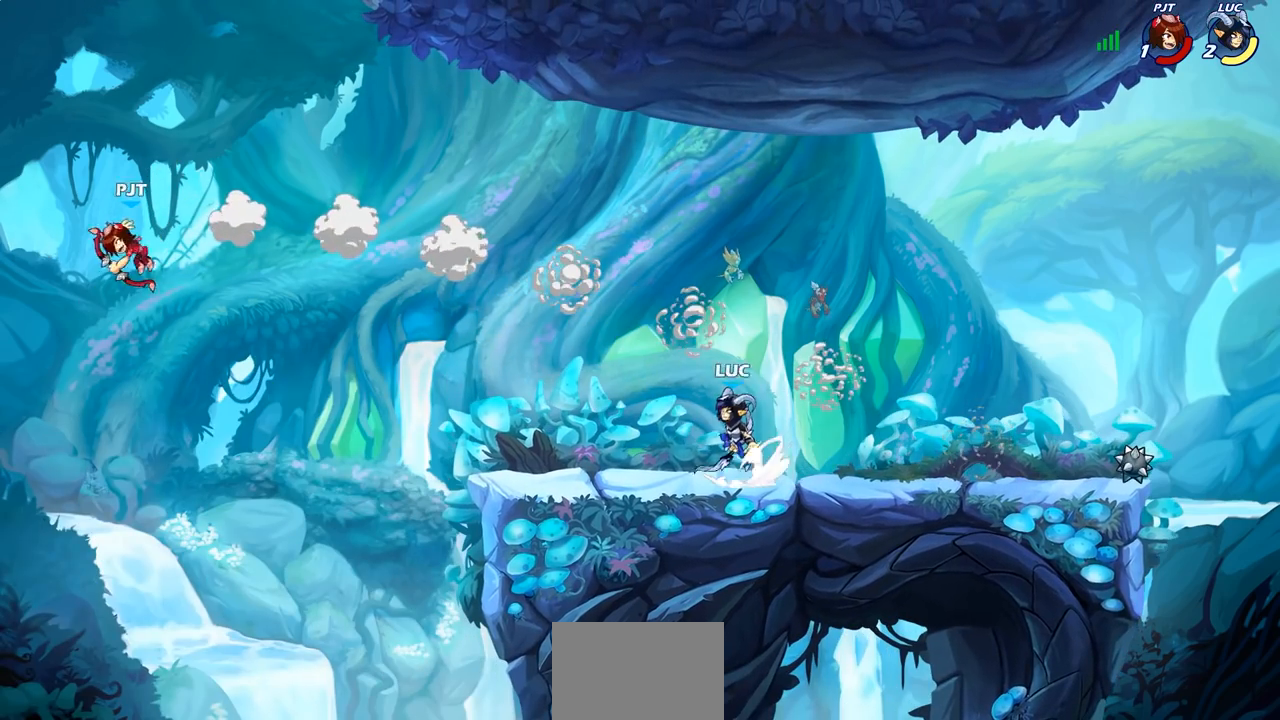
{"buttons": [], "left_stick": "up-right", "right_stick": "center", "events": [[117, "CROSS", "up"], [133, "R1", "up"], [133, "R2", "up"], [217, "CROSS", "down"], [383, "CROSS", "up"], [433, "left_stick", "up-right"]]}
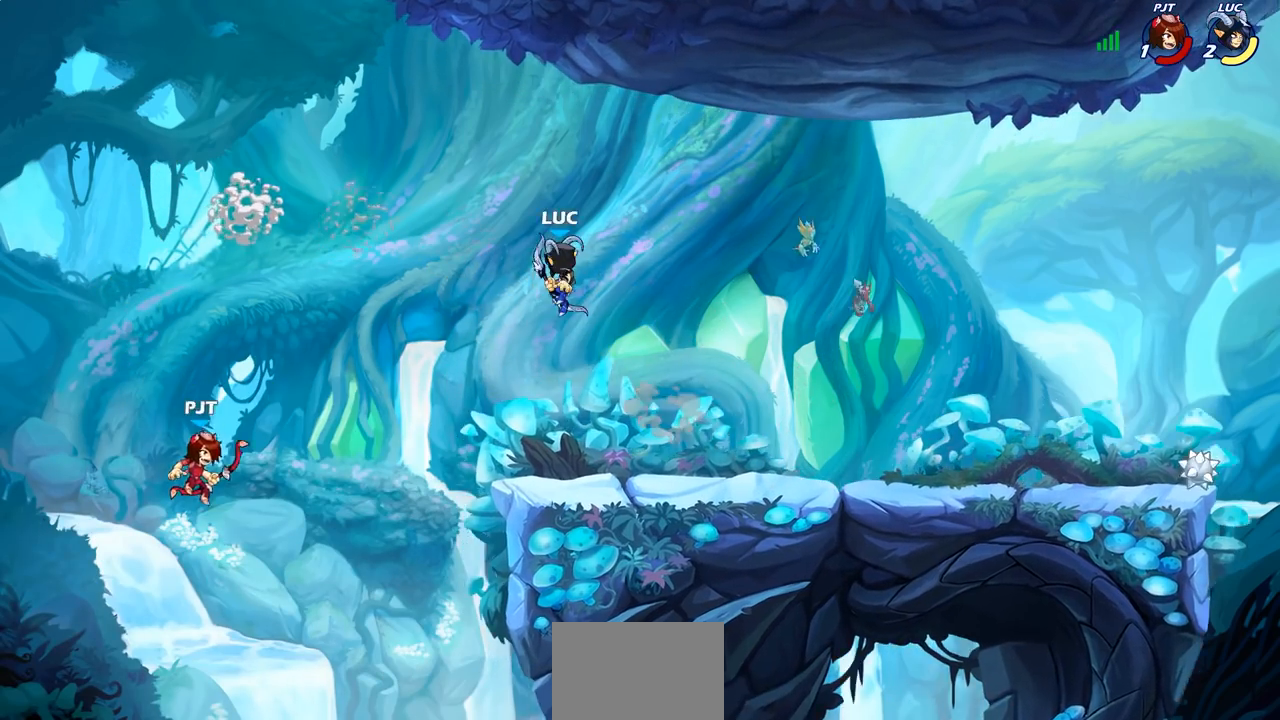
{"buttons": [], "left_stick": "center", "right_stick": "center", "events": [[83, "left_stick", "down-left"], [267, "SQUARE", "down"], [367, "SQUARE", "up"], [383, "left_stick", "center"]]}